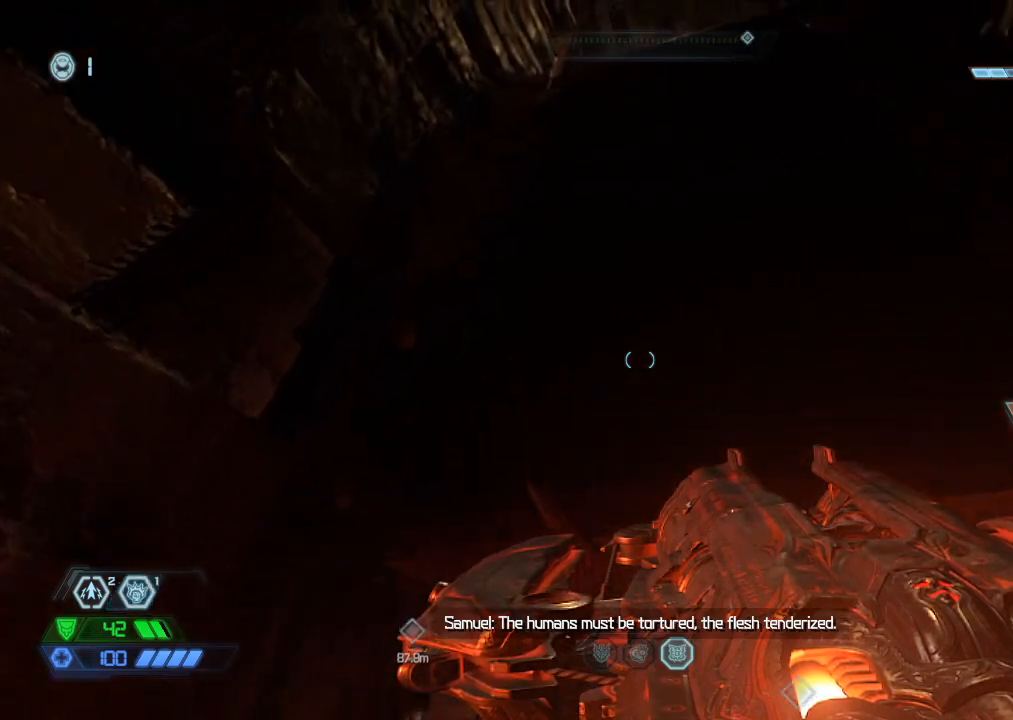
Gameplay with keyboard and mouse; each line is a JSON object with the keys and mouse buttons held at the frame after it. "events" lists presses ("down") and releases ("up") of "1", "2", "3", "4", "5", "a", "b", "c", "ctrl", "d", "e", "f", "g", "q", "r", "s", "shift", "space", "tab", "v", "w", "x", "z", "mouse_left", "mouse_wheel", "mouse_right", "mouse_mb4" and "mouse_mb5" between this image and that frame as [ms after this image, input, new state], when the widget could be followed in between. "mouse_left", "mouse_wheel", "mouse_right", "mouse_mb4", "mouse_mb5" = the "left", "wheel", "right", "mb4", "mb5" buttons of the "mouse" list. No other keys are recorded. "wheel" means that the mouse wheel is clicked or scrolled. Mouse movement is not recorded.
{"keys": [], "mouse": [], "events": [[117, "w", "down"], [217, "w", "up"]]}
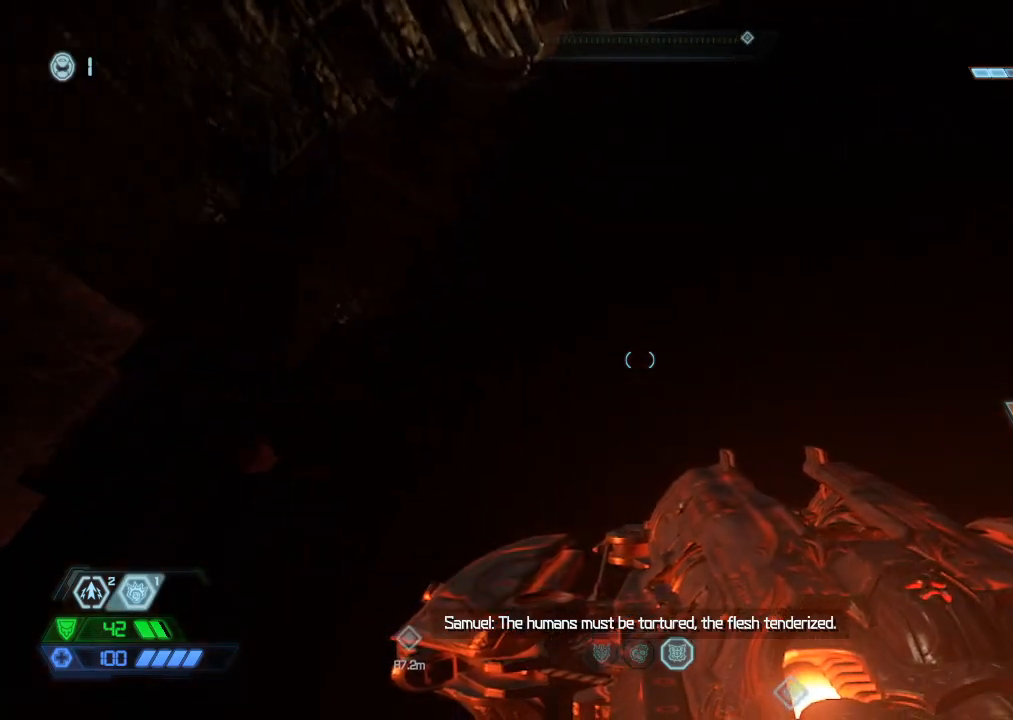
{"keys": [], "mouse": [], "events": []}
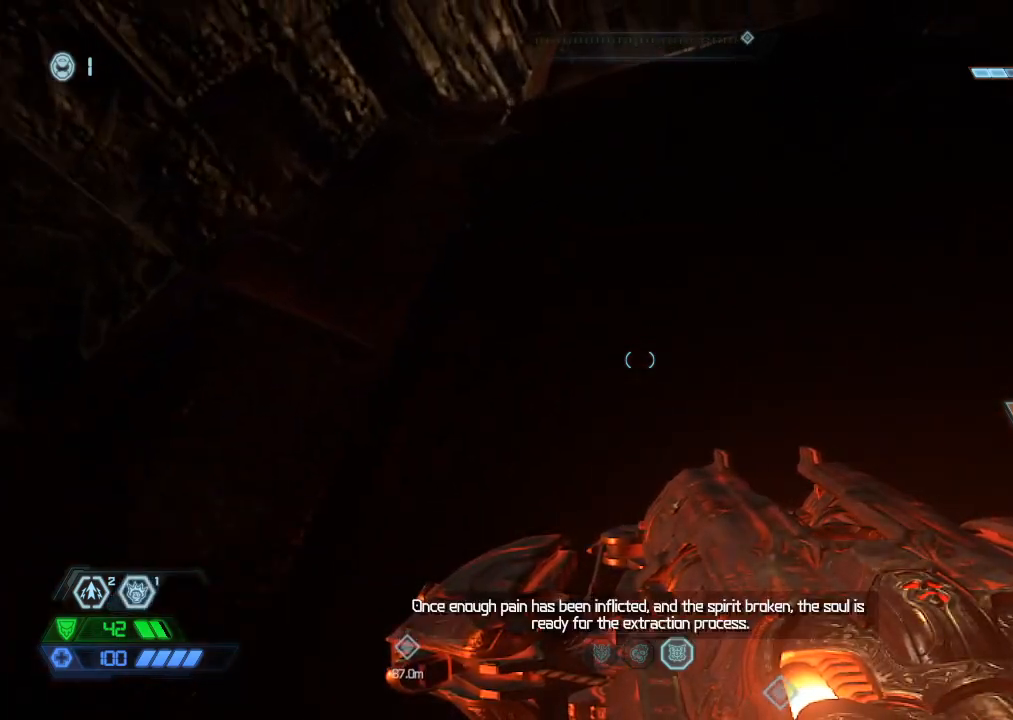
{"keys": [], "mouse": [], "events": []}
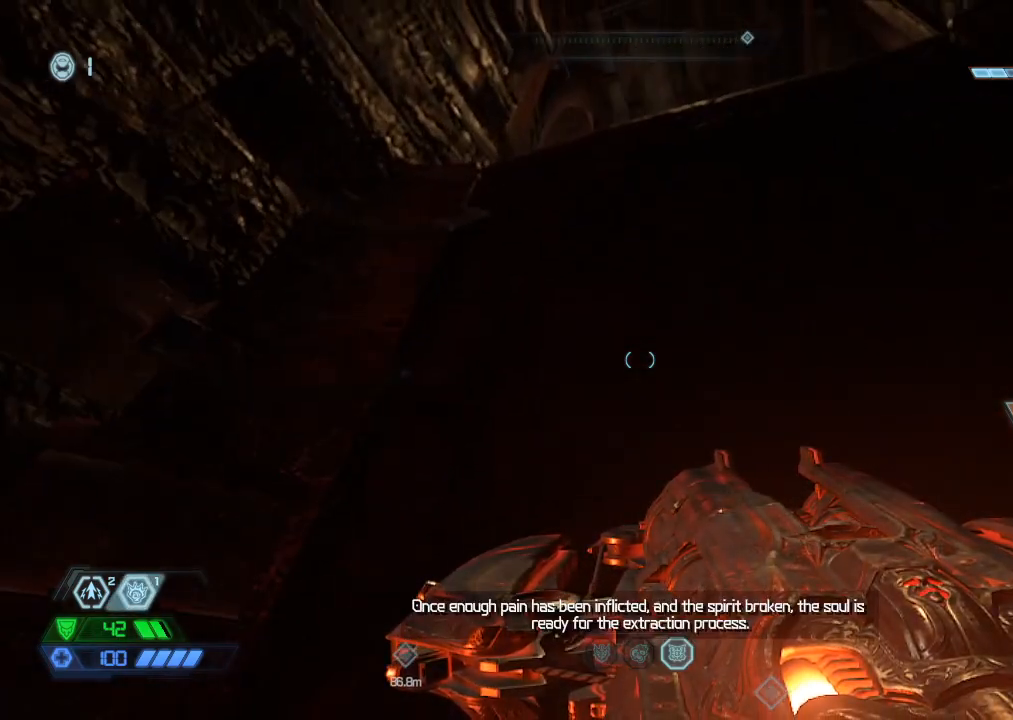
{"keys": [], "mouse": [], "events": []}
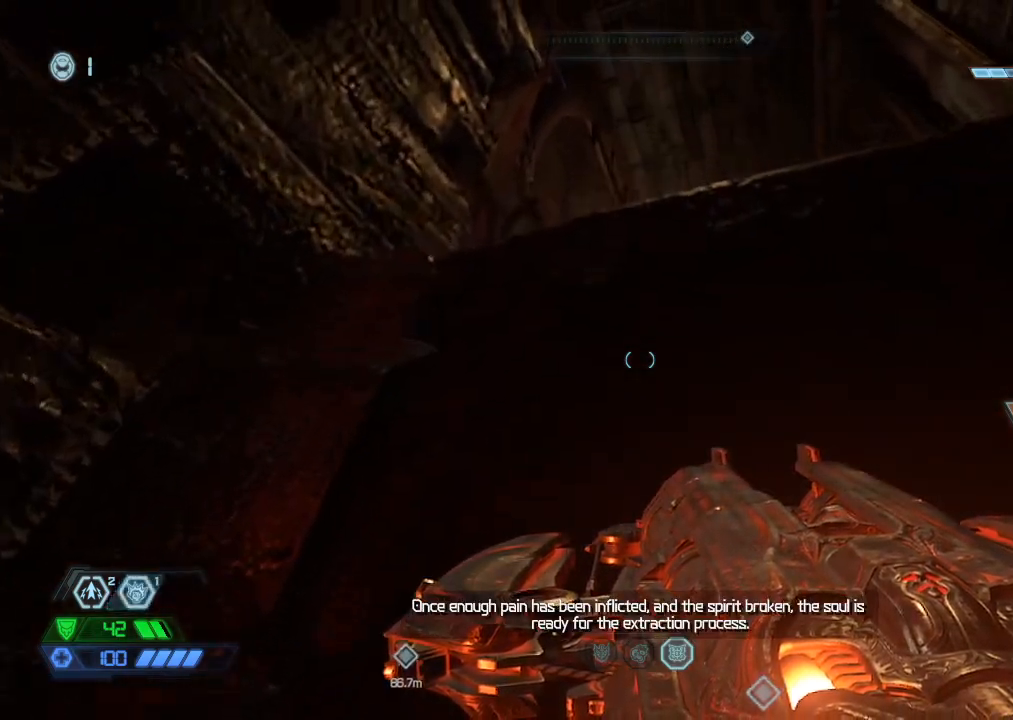
{"keys": ["w"], "mouse": [], "events": [[34, "w", "down"], [84, "space", "down"], [217, "space", "up"]]}
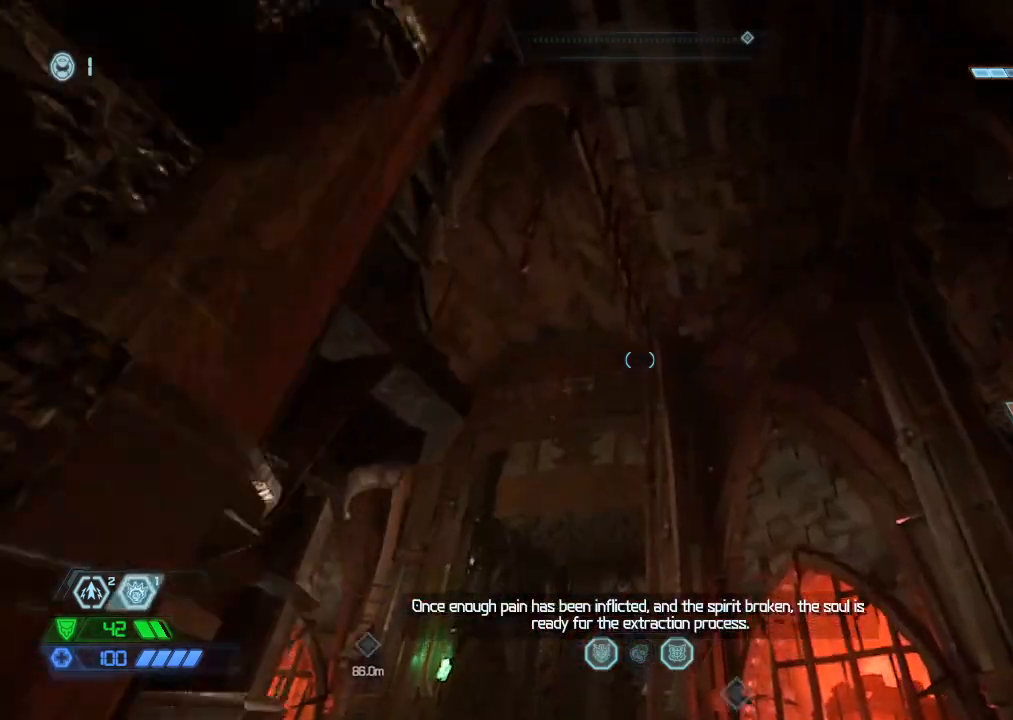
{"keys": ["w"], "mouse": ["mb5"], "events": [[150, "mouse_mb5", "down"], [284, "mouse_mb5", "up"], [384, "mouse_mb5", "down"]]}
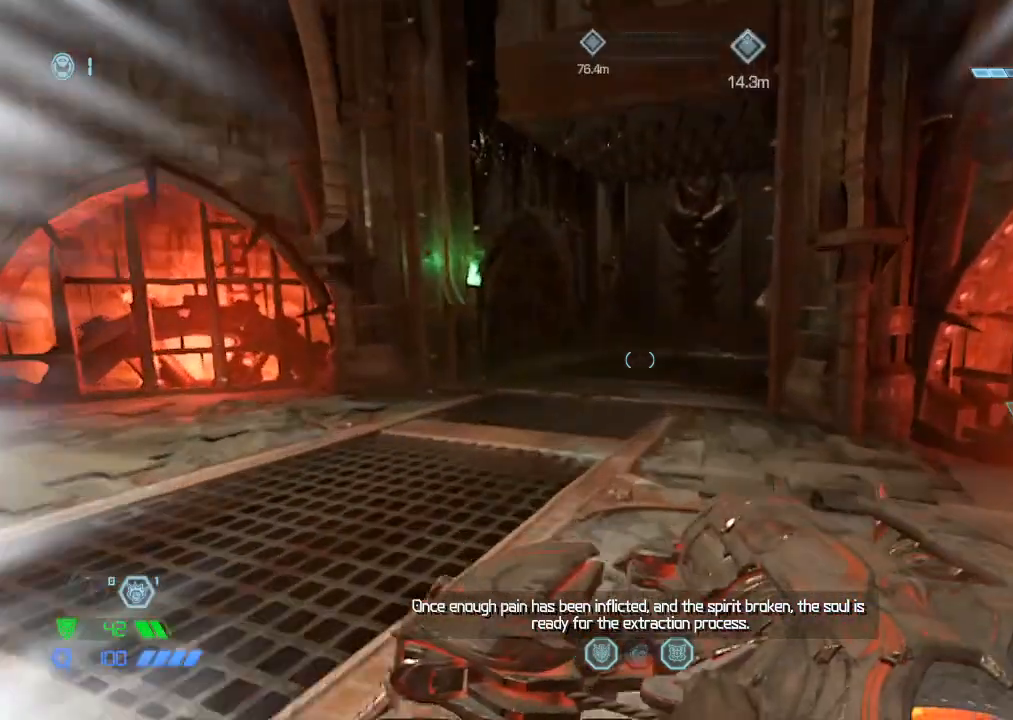
{"keys": ["w"], "mouse": [], "events": [[67, "mouse_mb5", "up"]]}
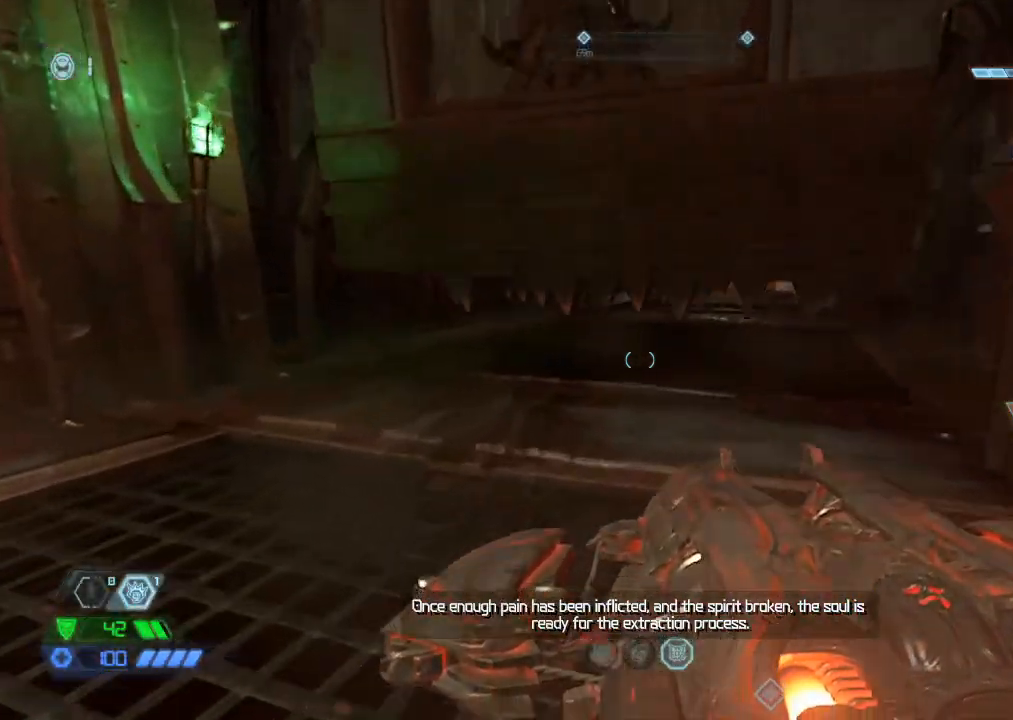
{"keys": [], "mouse": [], "events": [[417, "a", "down"], [467, "a", "up"], [467, "w", "up"]]}
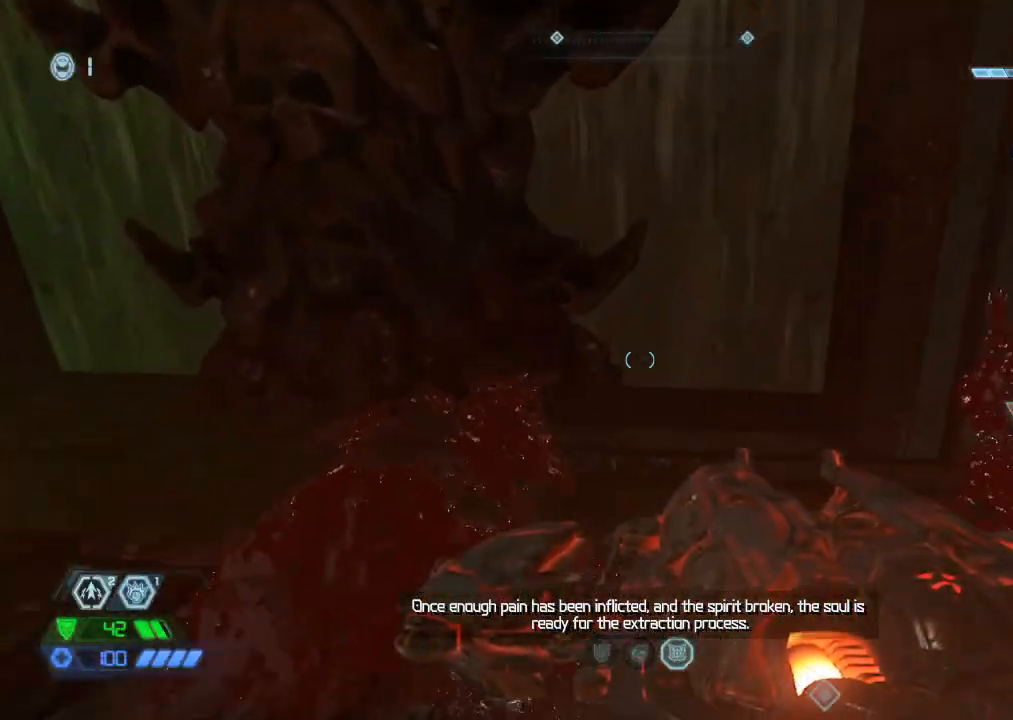
{"keys": ["w"], "mouse": [], "events": [[467, "w", "down"]]}
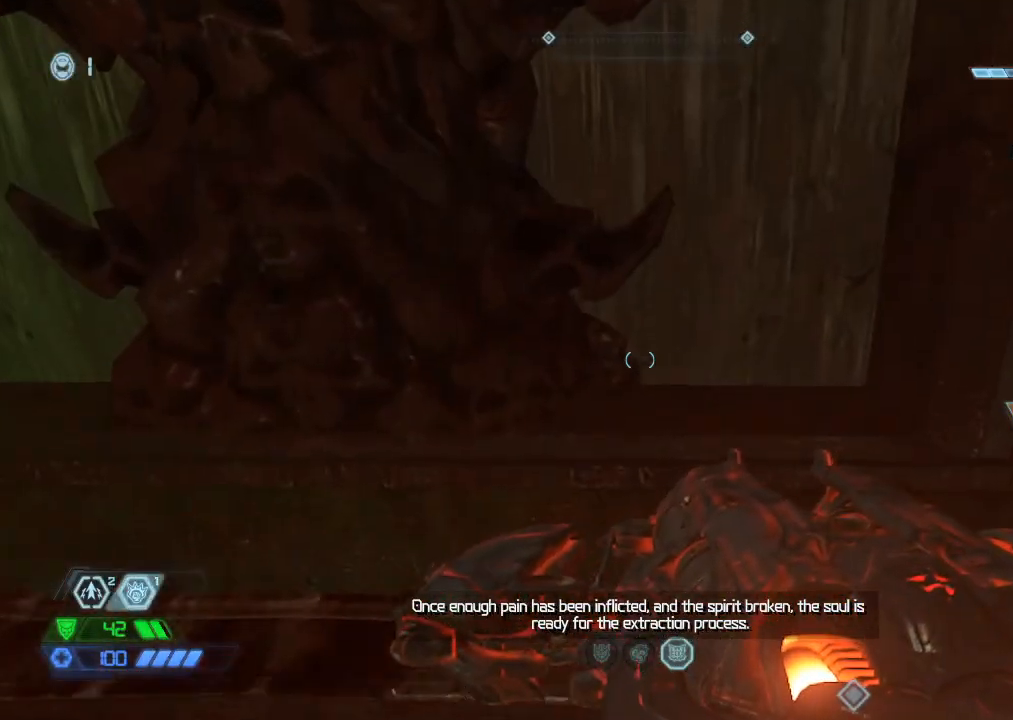
{"keys": [], "mouse": [], "events": [[84, "w", "up"]]}
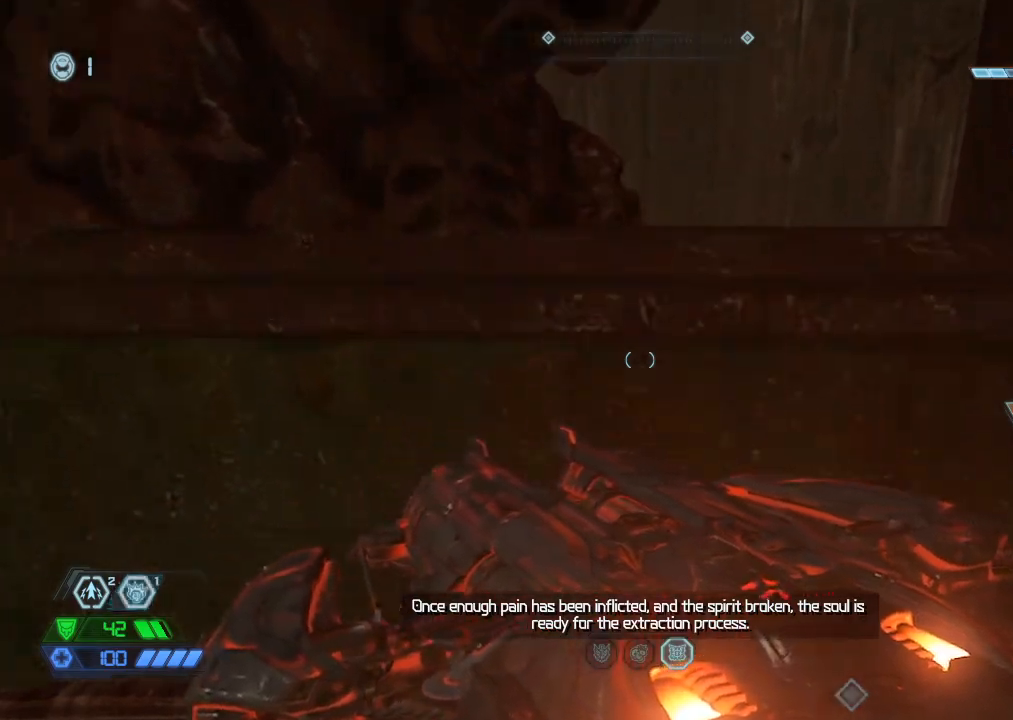
{"keys": ["w"], "mouse": ["mb5"], "events": [[317, "w", "down"], [450, "mouse_mb5", "down"]]}
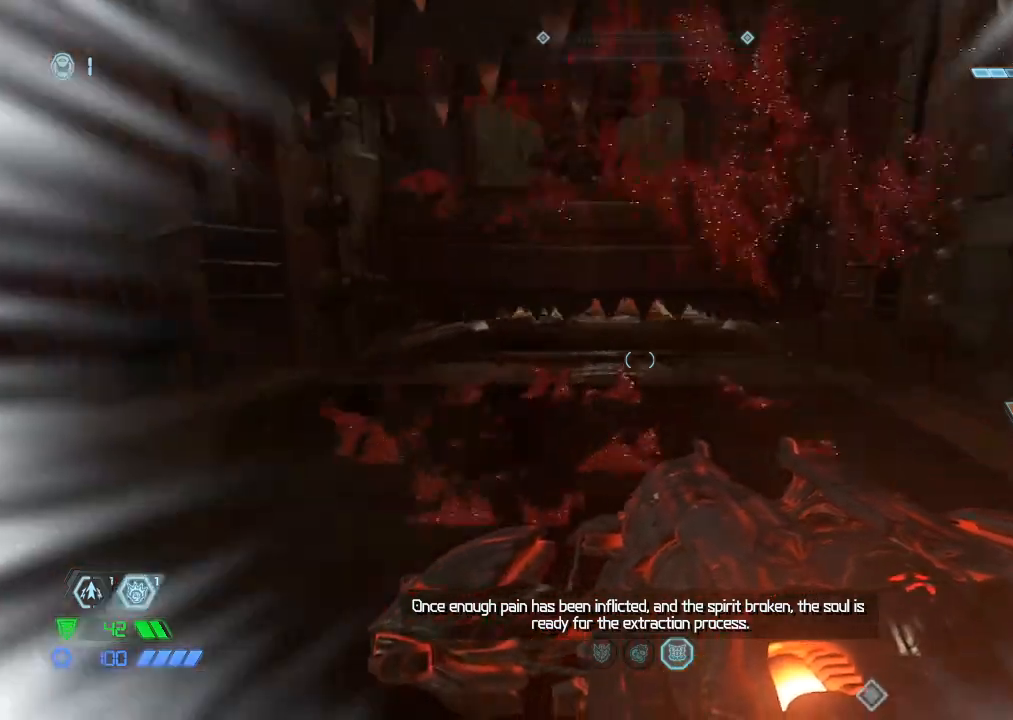
{"keys": ["w"], "mouse": [], "events": [[50, "mouse_mb5", "up"]]}
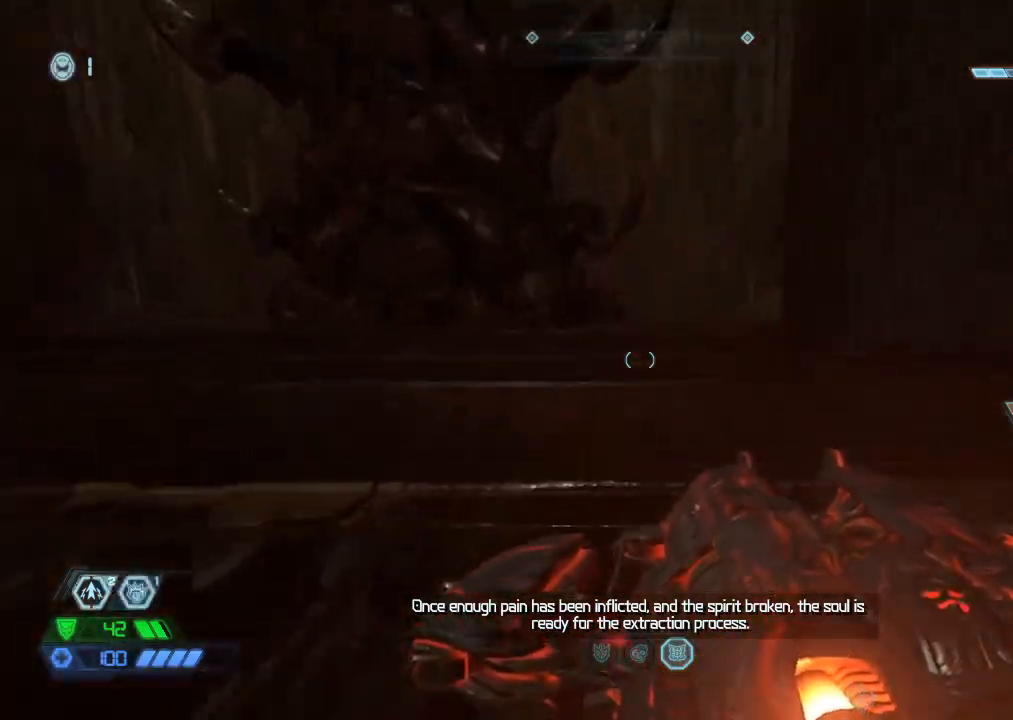
{"keys": ["s"], "mouse": [], "events": [[67, "w", "up"], [434, "s", "down"]]}
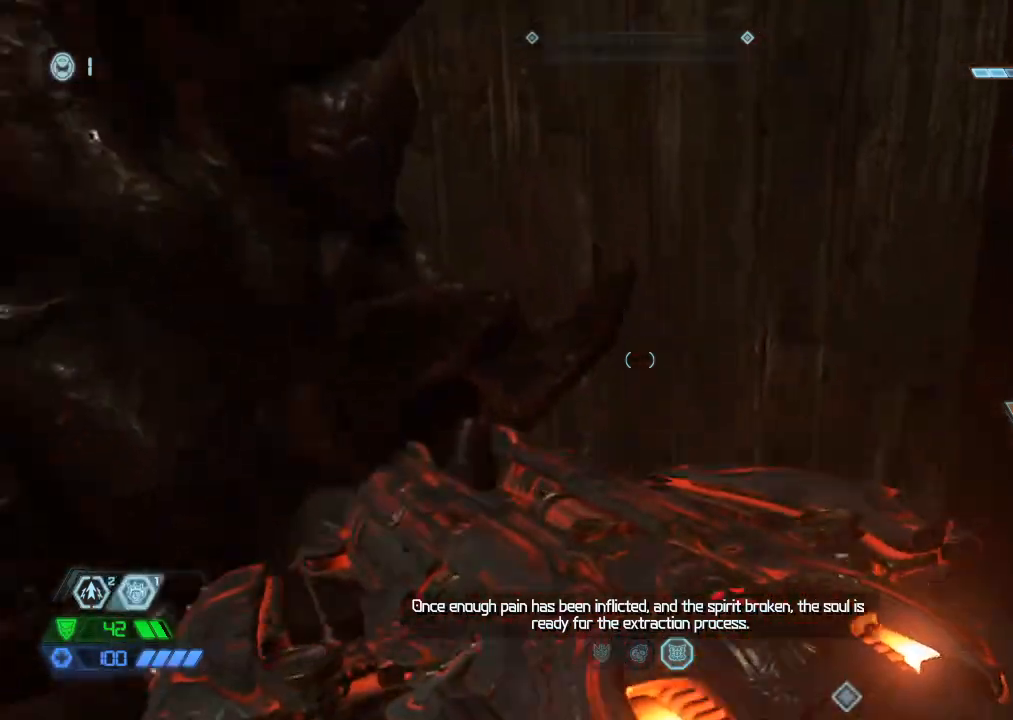
{"keys": [], "mouse": [], "events": [[50, "s", "up"]]}
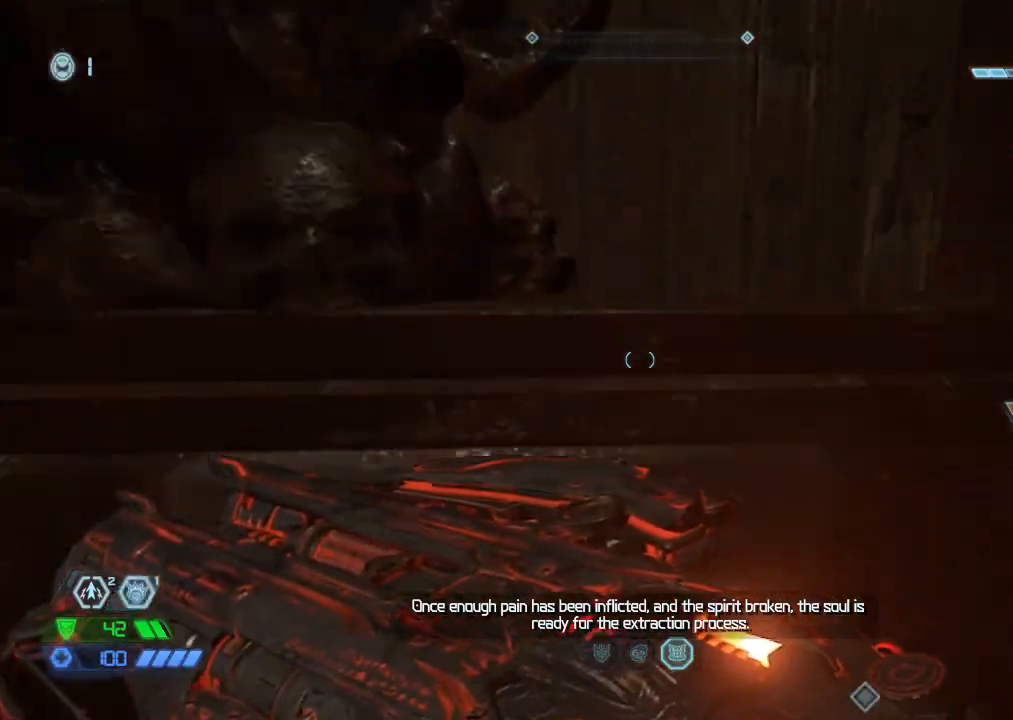
{"keys": ["w"], "mouse": ["mb5"], "events": [[284, "w", "down"], [417, "mouse_mb5", "down"]]}
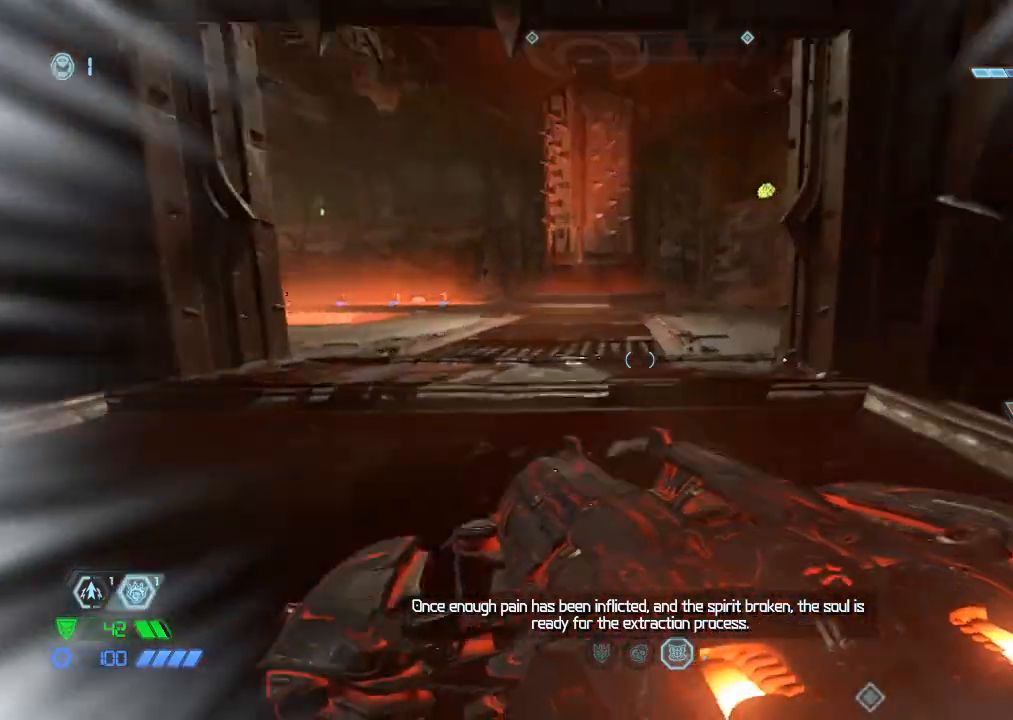
{"keys": ["w"], "mouse": [], "events": [[17, "mouse_mb5", "up"]]}
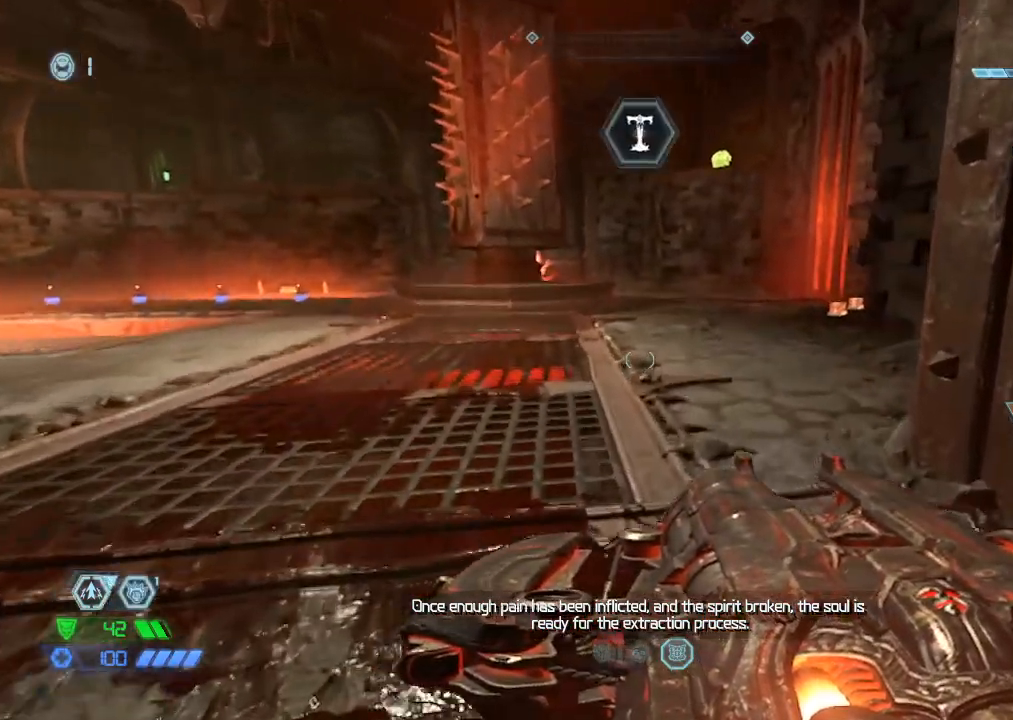
{"keys": ["w"], "mouse": [], "events": []}
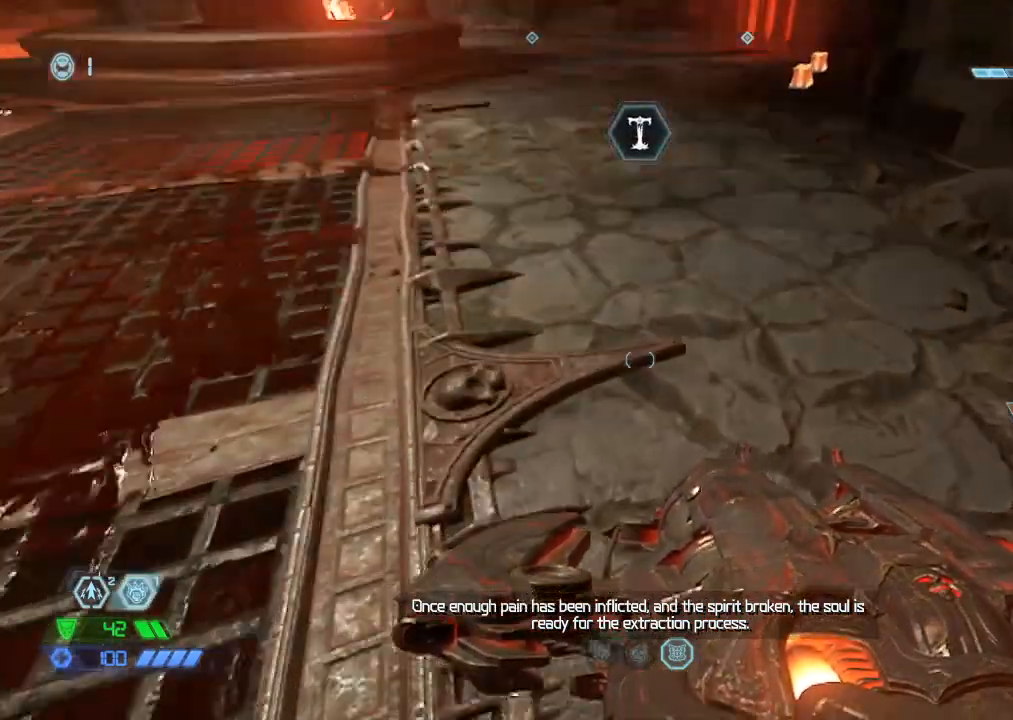
{"keys": ["w"], "mouse": [], "events": [[150, "w", "up"], [284, "space", "down"], [334, "mouse_left", "down"], [334, "space", "up"], [417, "mouse_left", "up"], [467, "w", "down"]]}
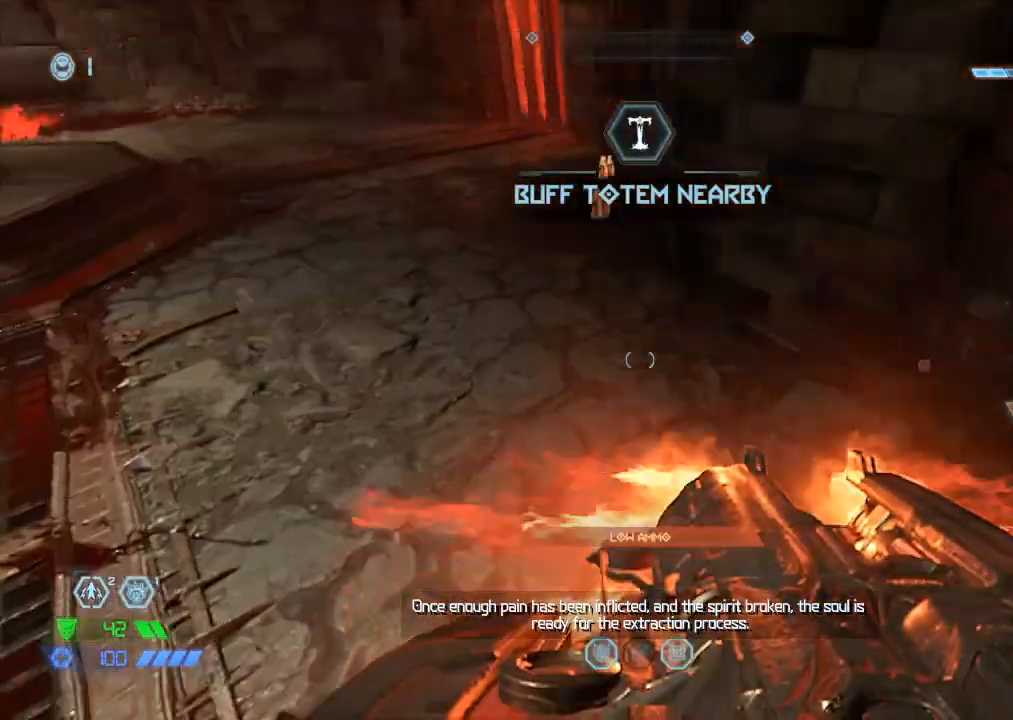
{"keys": ["space", "w"], "mouse": [], "events": [[117, "a", "down"], [200, "a", "up"], [434, "space", "down"]]}
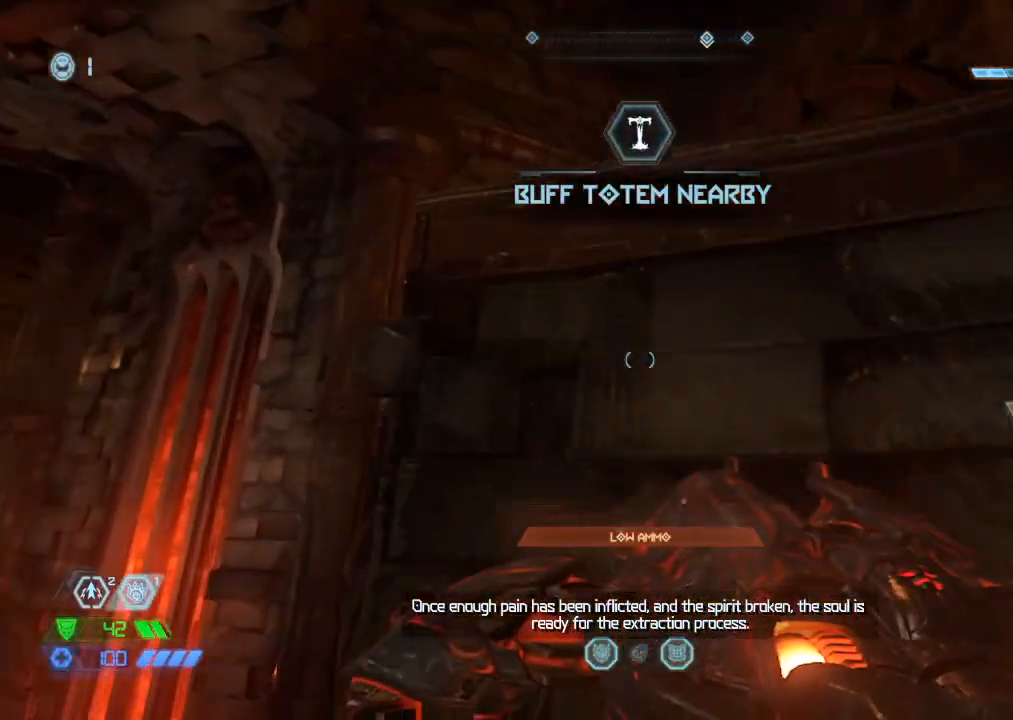
{"keys": ["w"], "mouse": [], "events": [[50, "space", "up"]]}
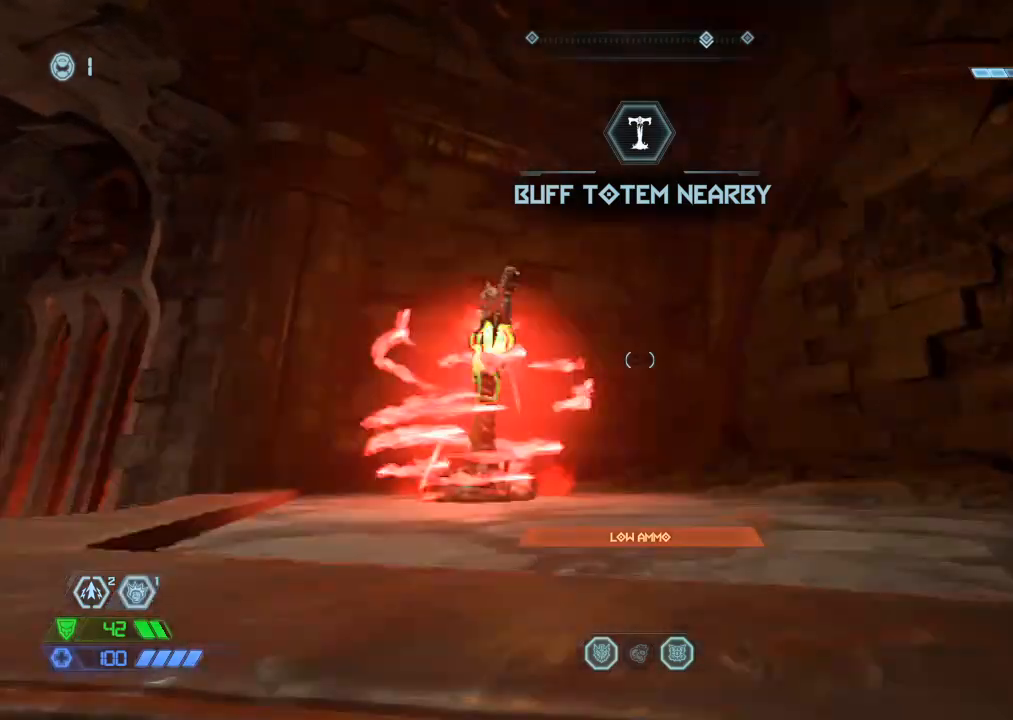
{"keys": ["w"], "mouse": [], "events": [[350, "e", "down"], [434, "e", "up"]]}
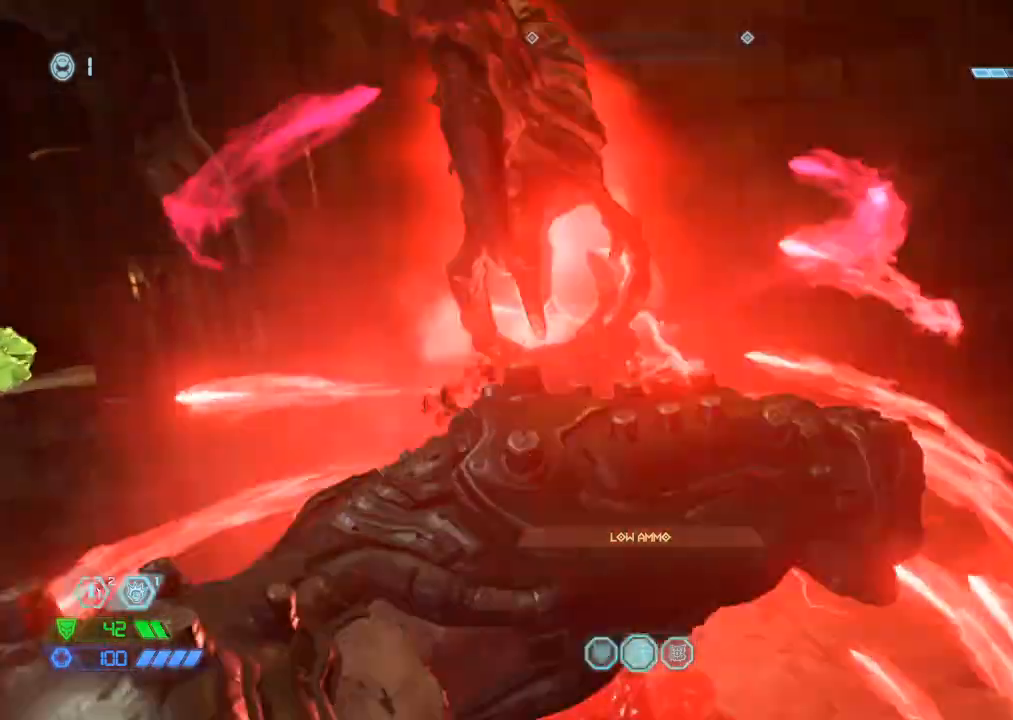
{"keys": ["w"], "mouse": [], "events": [[167, "d", "down"], [300, "w", "up"], [350, "d", "up"], [350, "w", "down"]]}
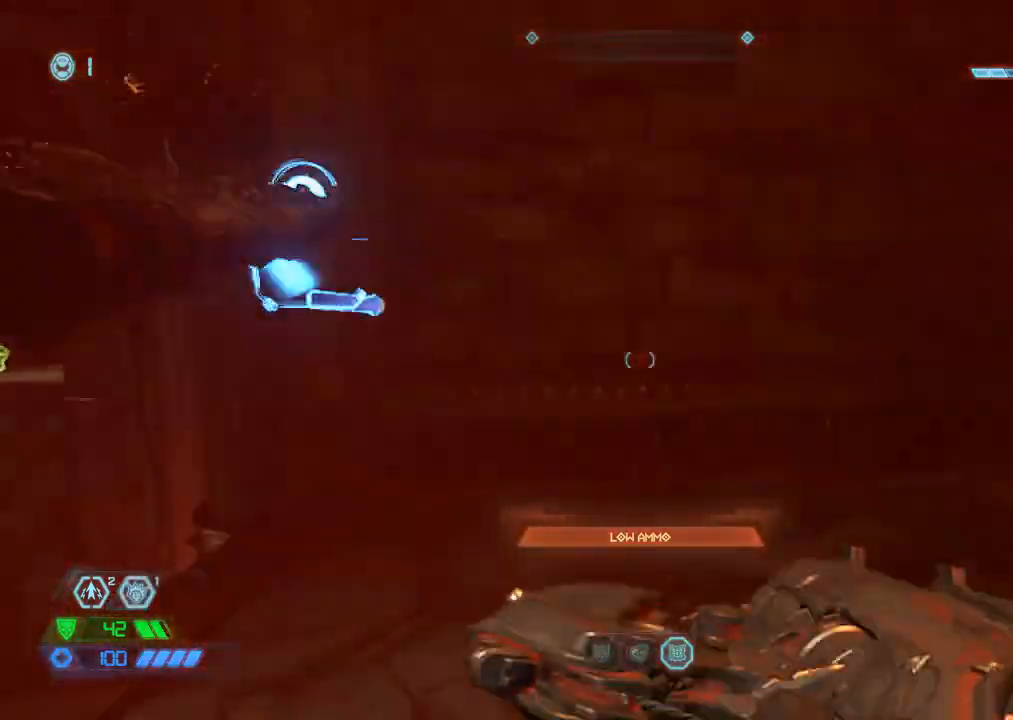
{"keys": ["a", "w"], "mouse": [], "events": [[67, "5", "down"], [167, "5", "up"], [167, "w", "up"], [317, "a", "down"], [400, "w", "down"]]}
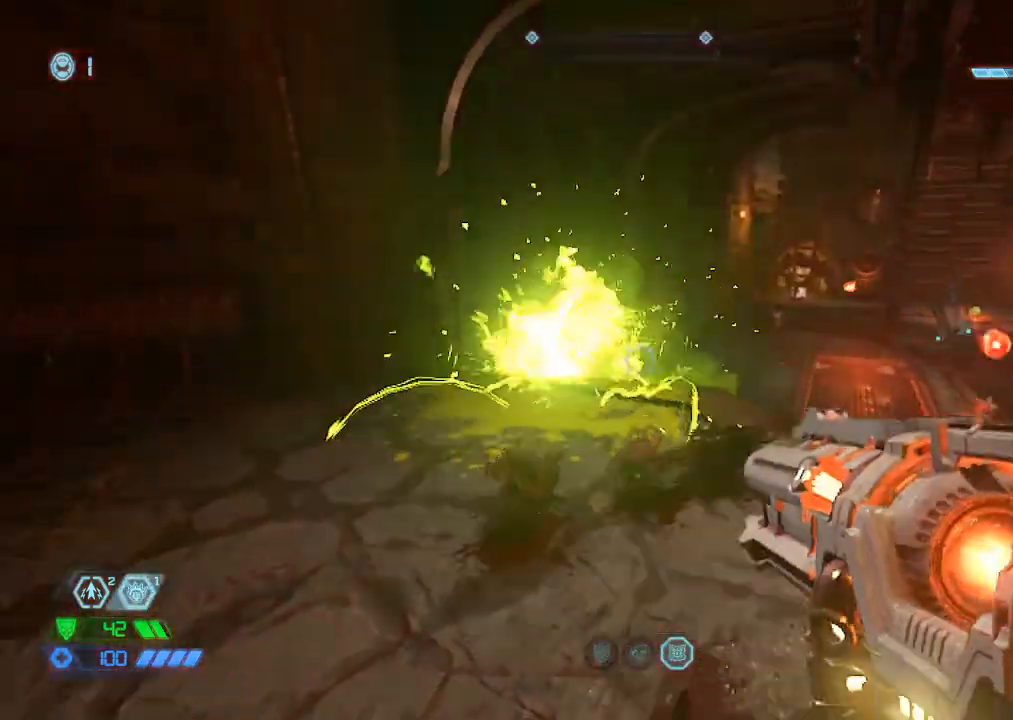
{"keys": [], "mouse": ["right"], "events": [[67, "a", "up"], [334, "a", "down"], [434, "a", "up"], [434, "mouse_right", "down"], [467, "w", "up"]]}
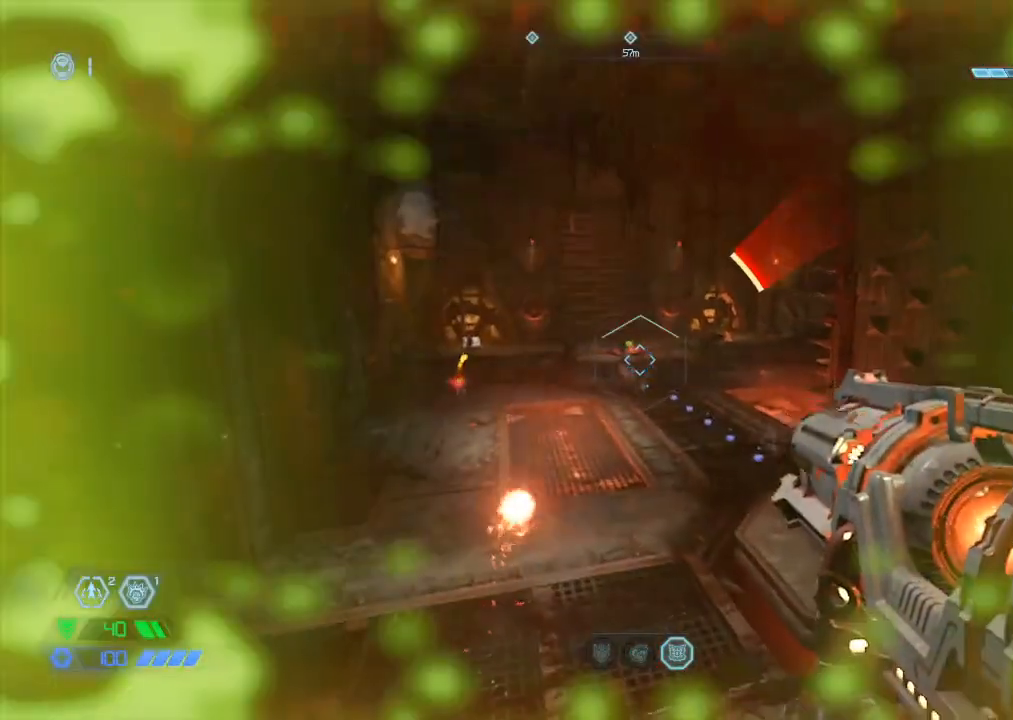
{"keys": ["w"], "mouse": ["right"], "events": [[300, "w", "down"], [384, "mouse_left", "down"], [500, "mouse_left", "up"]]}
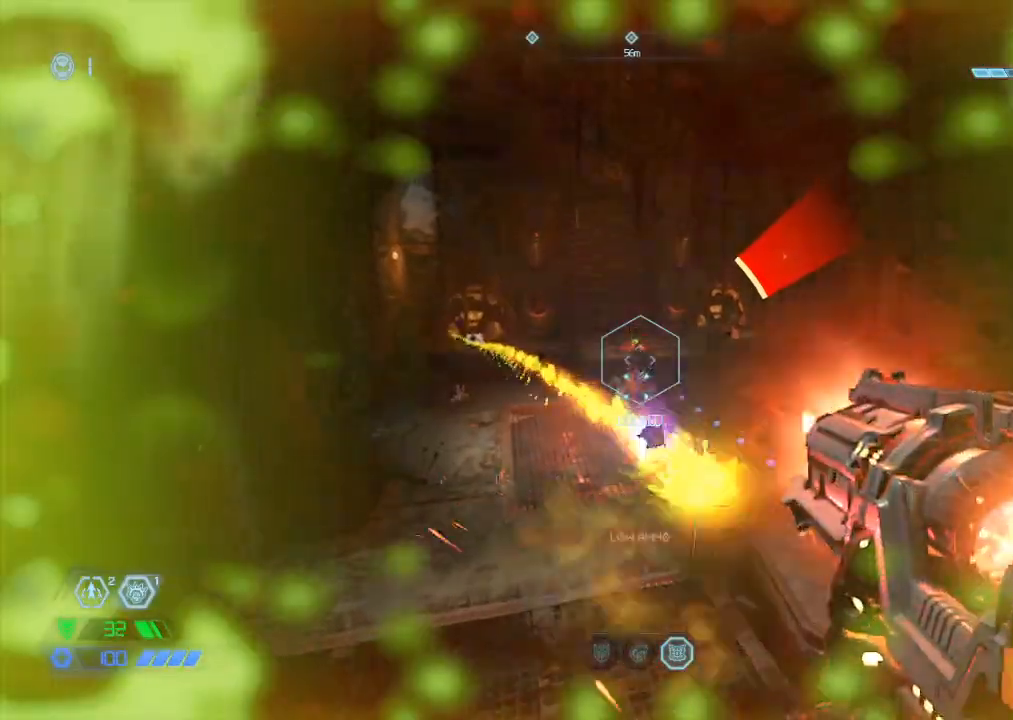
{"keys": ["shift", "w"], "mouse": [], "events": [[50, "mouse_left", "down"], [234, "mouse_left", "up"], [317, "mouse_right", "up"], [500, "shift", "down"]]}
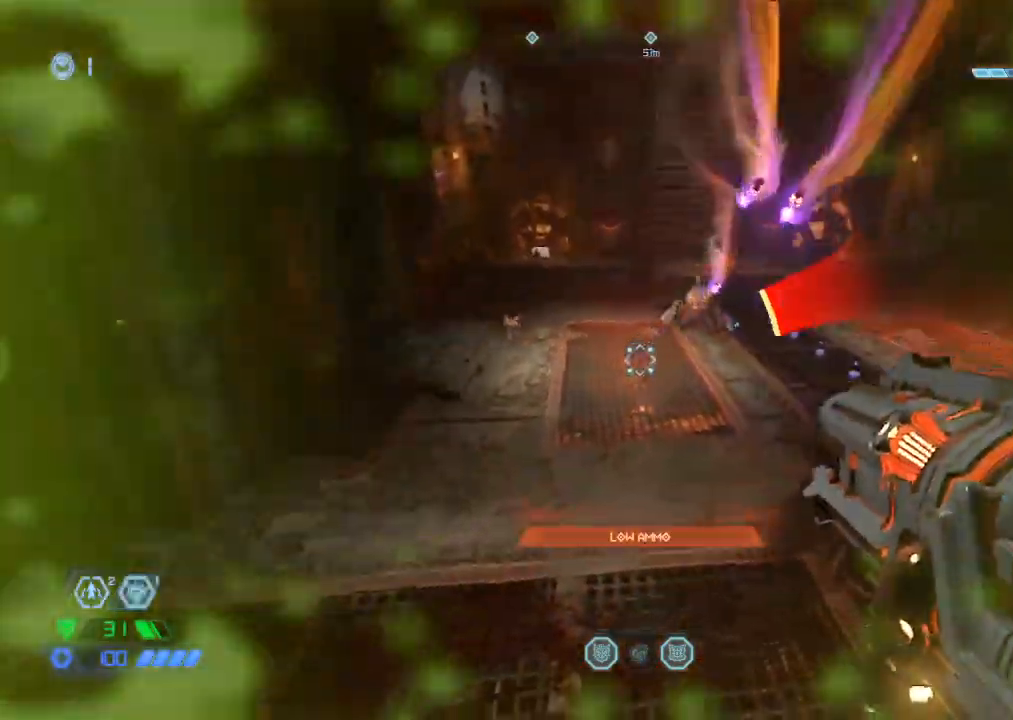
{"keys": ["w"], "mouse": [], "events": [[100, "shift", "up"], [384, "1", "down"], [417, "1", "up"]]}
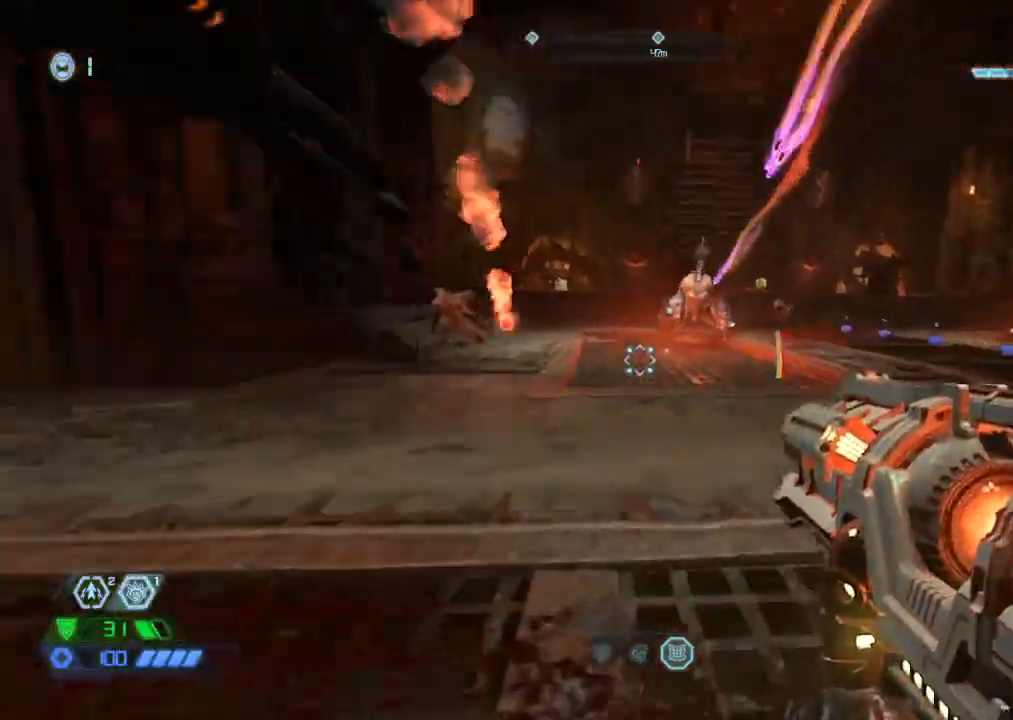
{"keys": ["w"], "mouse": [], "events": [[67, "d", "down"], [217, "d", "up"]]}
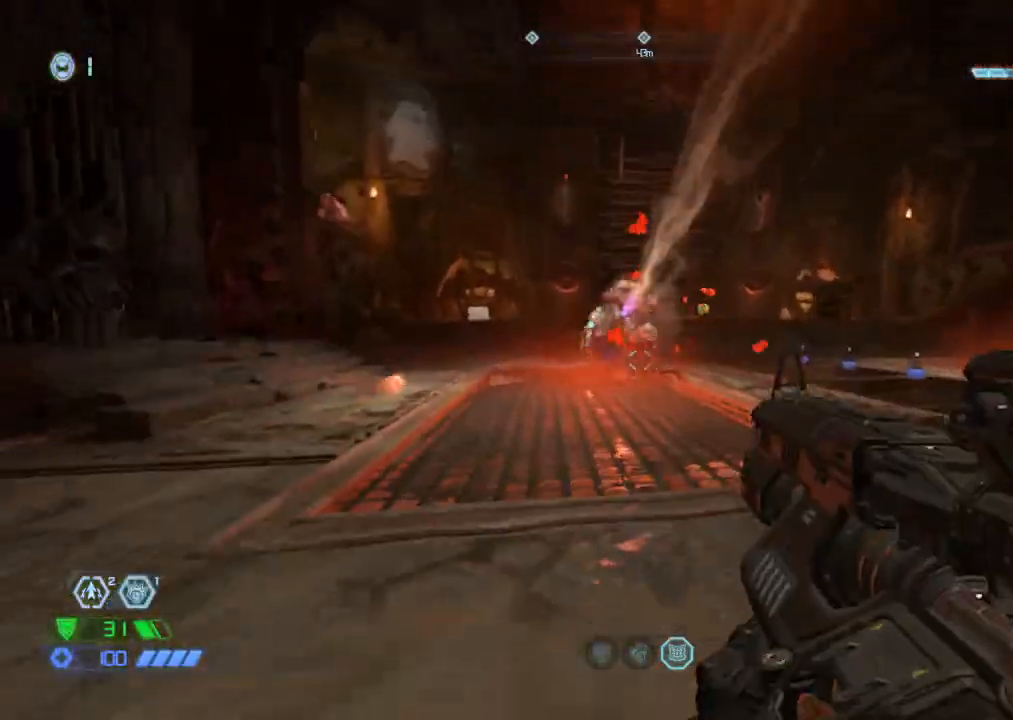
{"keys": ["w"], "mouse": ["left", "right"], "events": [[267, "d", "down"], [367, "d", "up"], [367, "mouse_right", "down"], [417, "mouse_left", "down"]]}
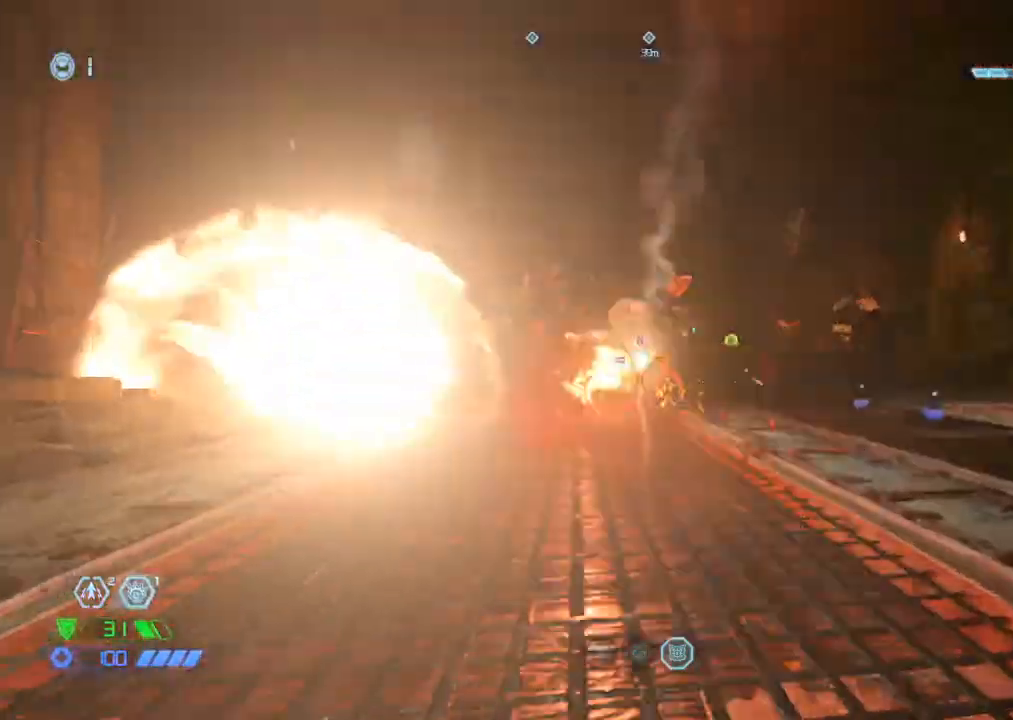
{"keys": ["w"], "mouse": [], "events": [[17, "mouse_right", "up"], [67, "mouse_left", "up"], [100, "a", "down"], [467, "a", "up"]]}